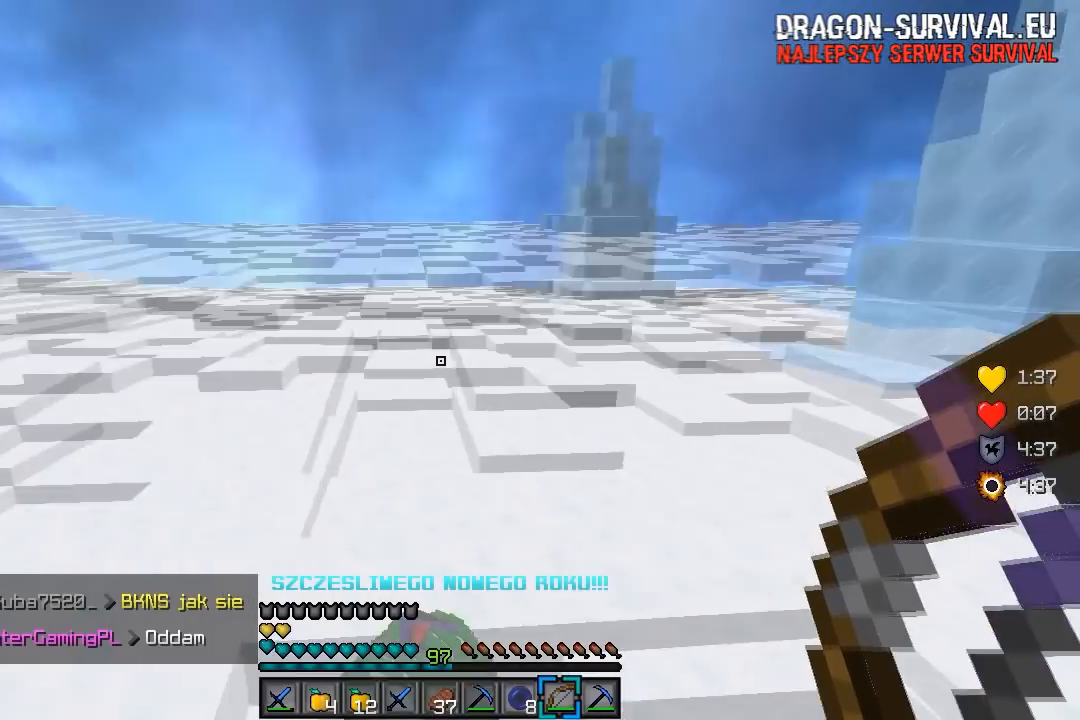
Gameplay with keyboard and mouse; each line is a JSON object with the keys and mouse buttons held at the frame after it. "events" lists presses ("down") and releases ("up") of "a", "d", "s", "w", "mouse_left" and "mouse_right" between this image and that frame as [ms after this image, input, new state], when the widget could be followed in between. "mouse_left", "mouse_right" = the "left", "right" buttons of the "mouse" list. No other keys are recorded. Fast repeated clicks can show as one long hold. Mouse movement is not recorded.
{"keys": ["s"], "mouse": ["right"], "events": [[150, "mouse_right", "down"], [300, "s", "down"]]}
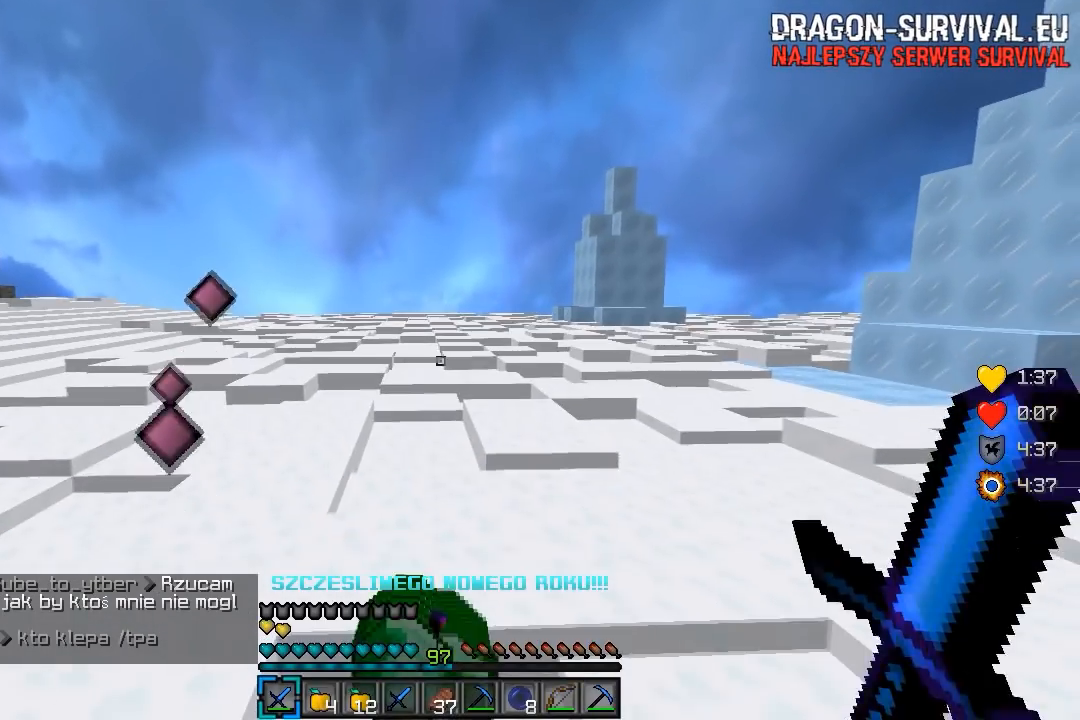
{"keys": ["s"], "mouse": [], "events": [[167, "mouse_right", "up"]]}
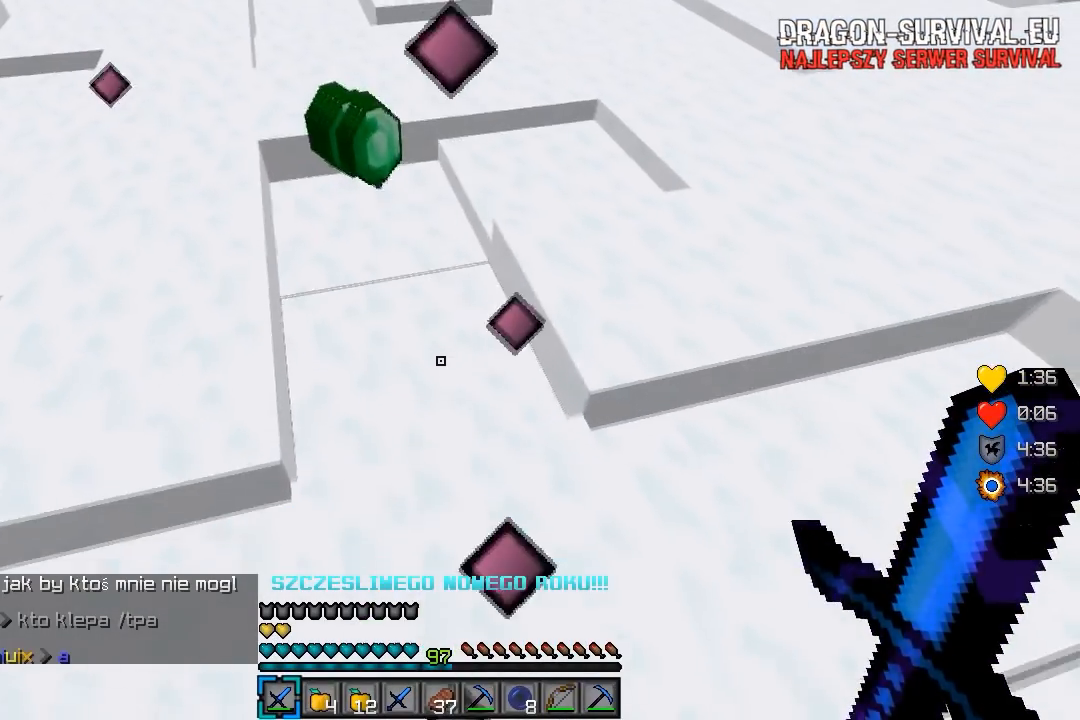
{"keys": [], "mouse": [], "events": [[100, "s", "up"]]}
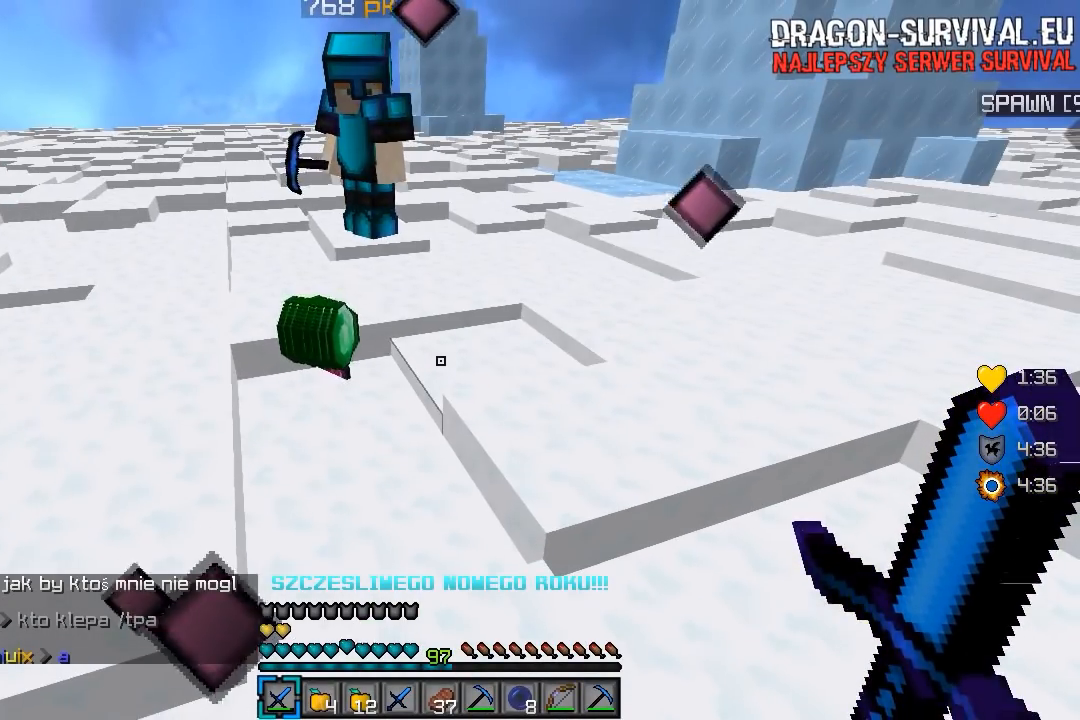
{"keys": [], "mouse": [], "events": [[333, "mouse_right", "down"], [500, "mouse_right", "up"]]}
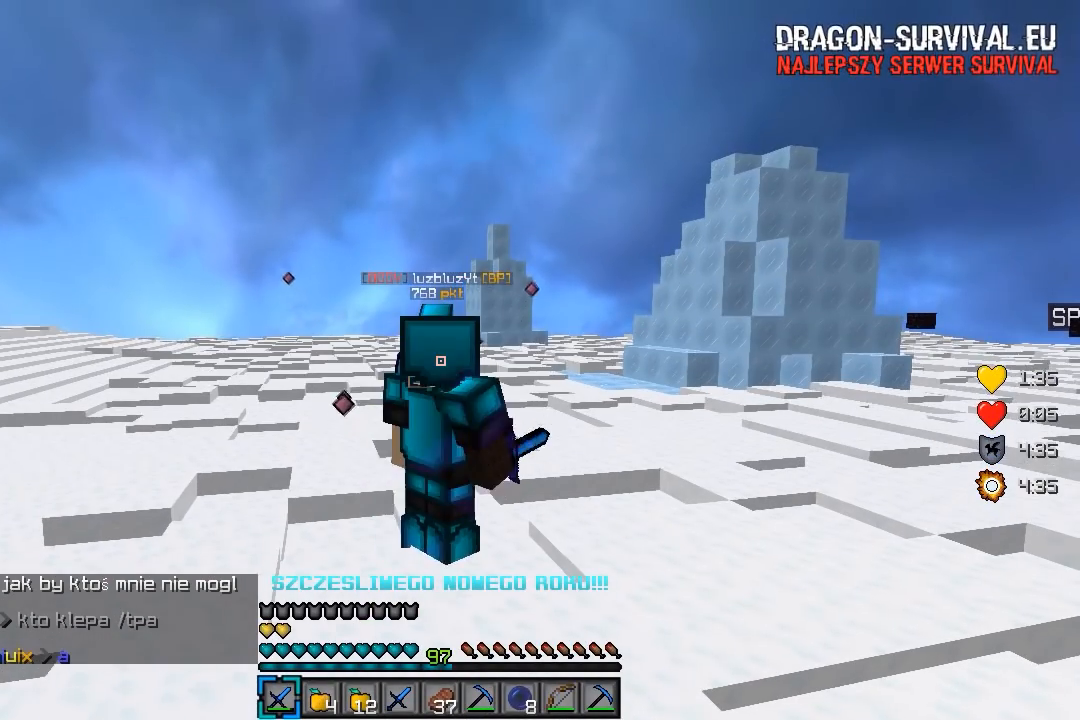
{"keys": [], "mouse": ["right"], "events": [[83, "mouse_right", "down"], [217, "mouse_right", "up"], [283, "mouse_right", "down"], [417, "mouse_right", "up"], [500, "mouse_right", "down"]]}
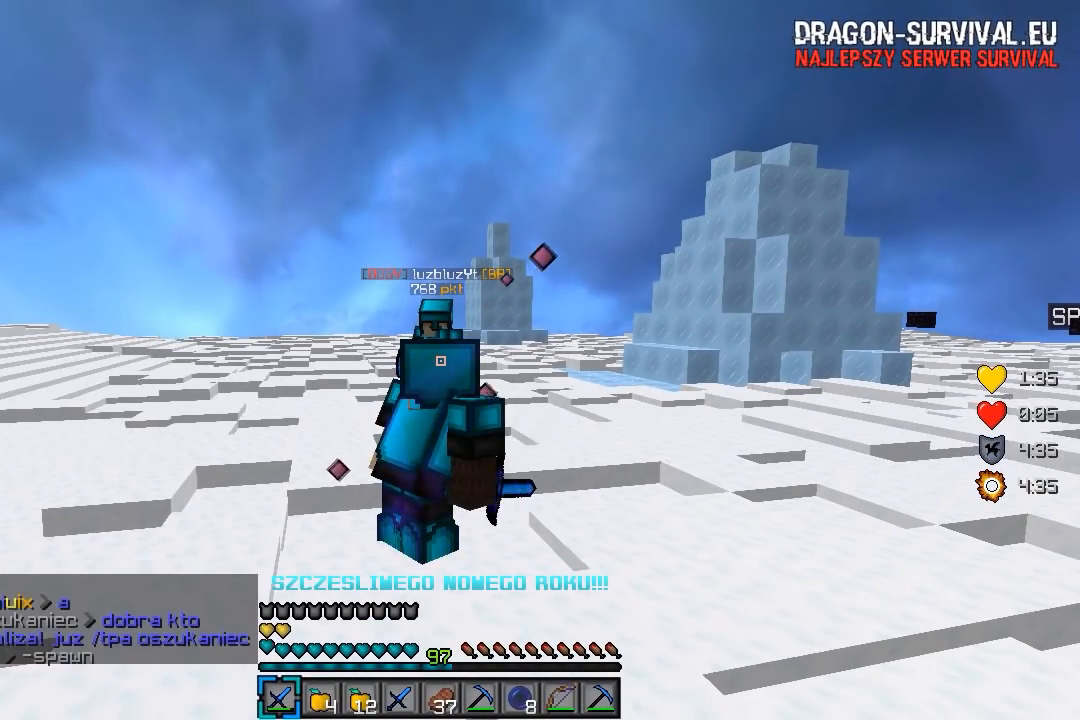
{"keys": [], "mouse": [], "events": [[450, "mouse_right", "up"]]}
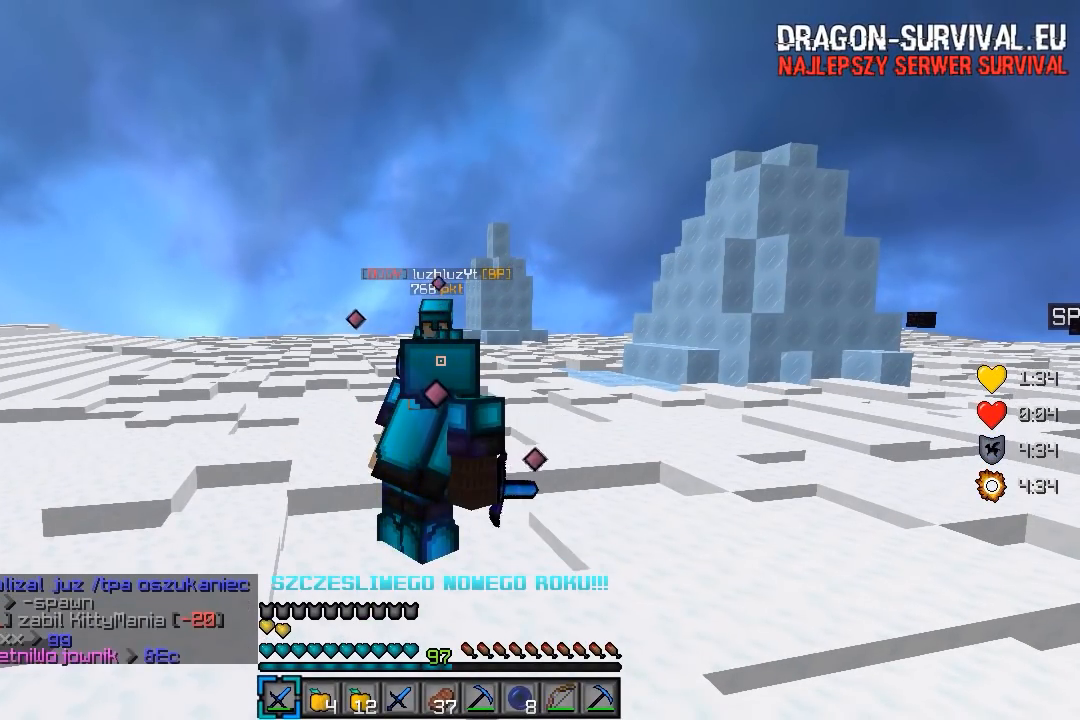
{"keys": ["a"], "mouse": [], "events": [[33, "mouse_right", "down"], [100, "a", "down"], [117, "mouse_right", "up"], [200, "mouse_right", "down"], [300, "mouse_right", "up"], [367, "mouse_right", "down"], [383, "a", "up"], [467, "mouse_right", "up"], [483, "a", "down"]]}